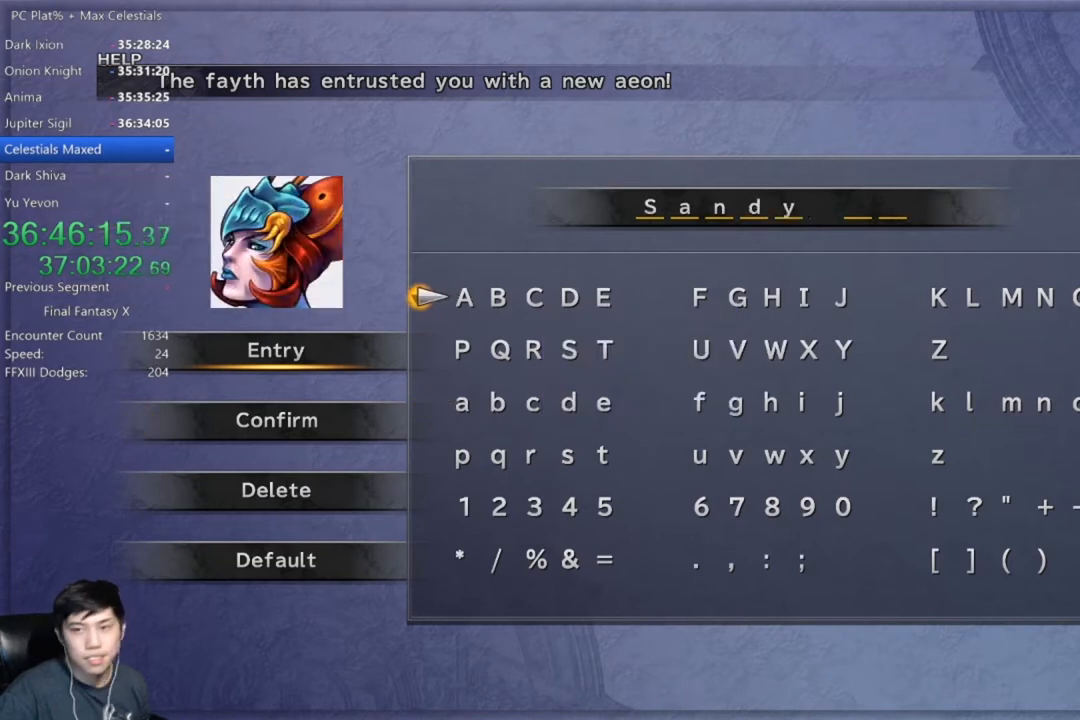
Gameplay with a controller (Xbox layout); each line is a JSON object with the inputs held at the frame after it. "events" lists button and stick changes between this image and that frame as [ms after this image, input, new state], when the widget could be followed in between.
{"buttons": [], "left_stick": "center", "right_stick": "center", "events": []}
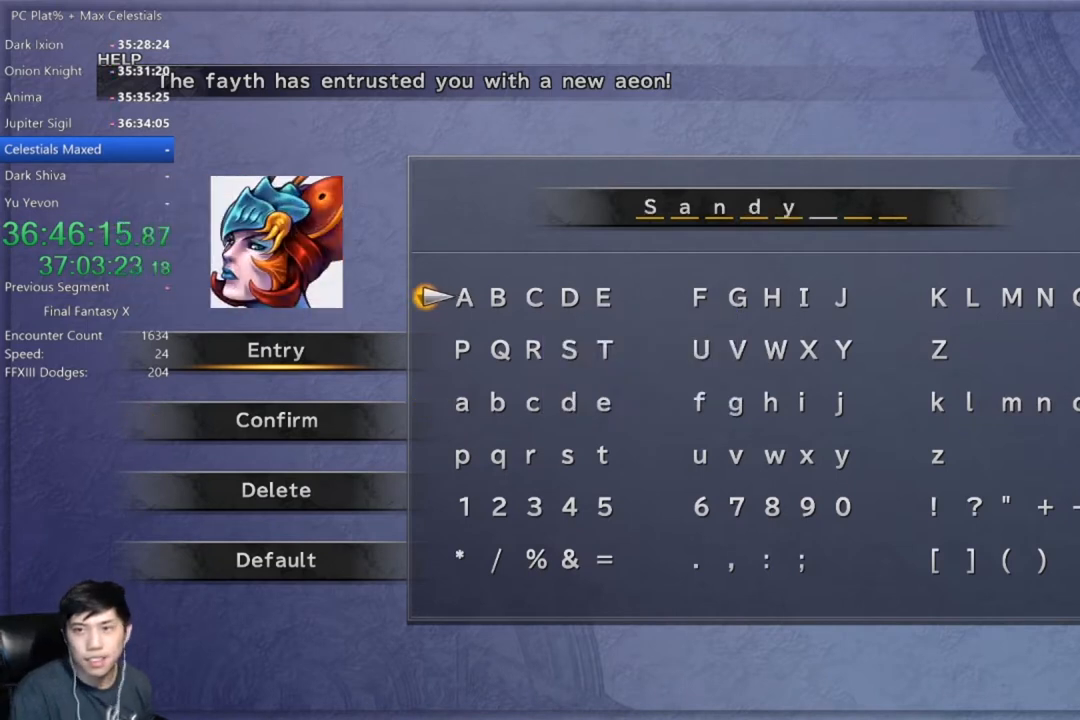
{"buttons": [], "left_stick": "center", "right_stick": "center", "events": []}
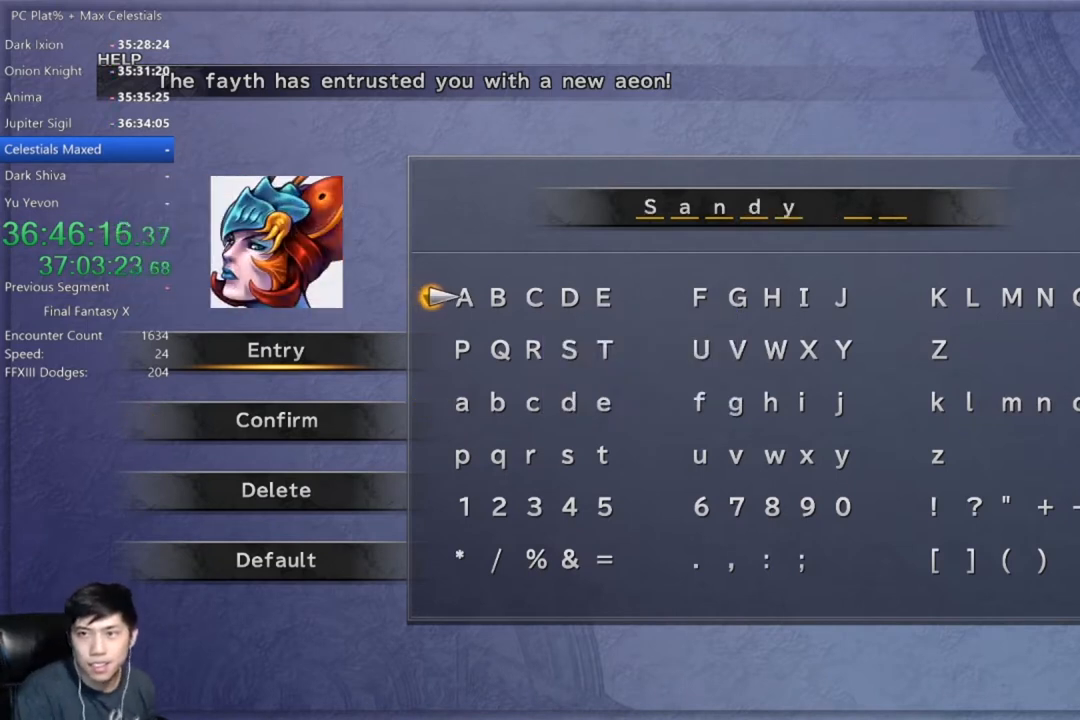
{"buttons": [], "left_stick": "center", "right_stick": "center", "events": []}
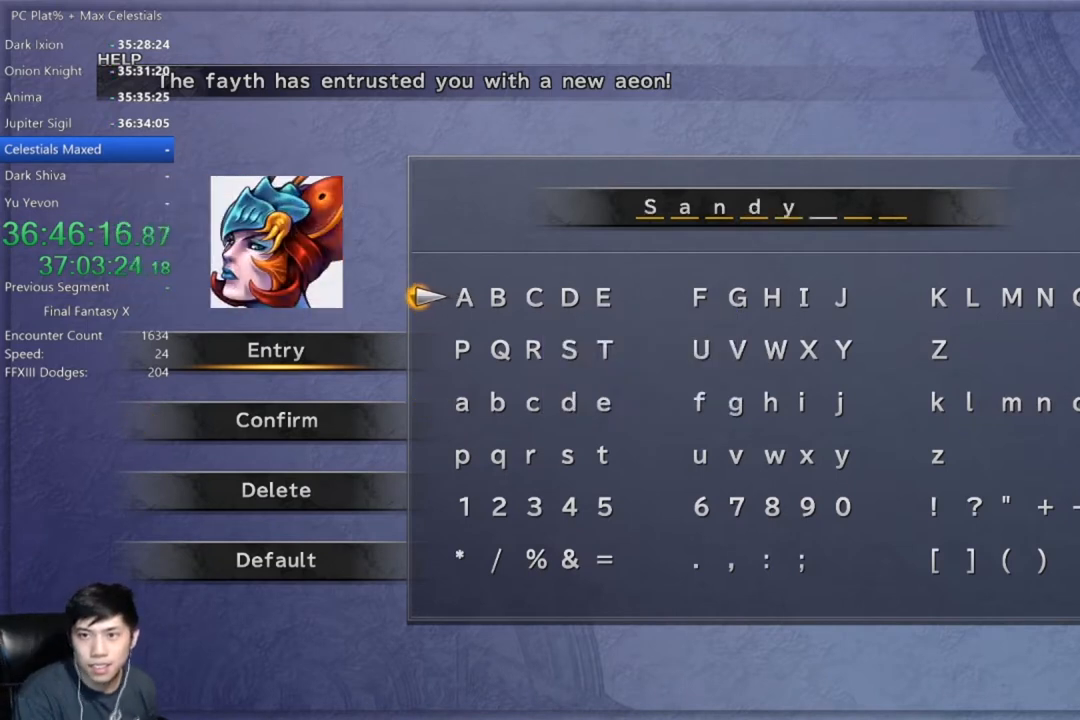
{"buttons": [], "left_stick": "center", "right_stick": "center", "events": []}
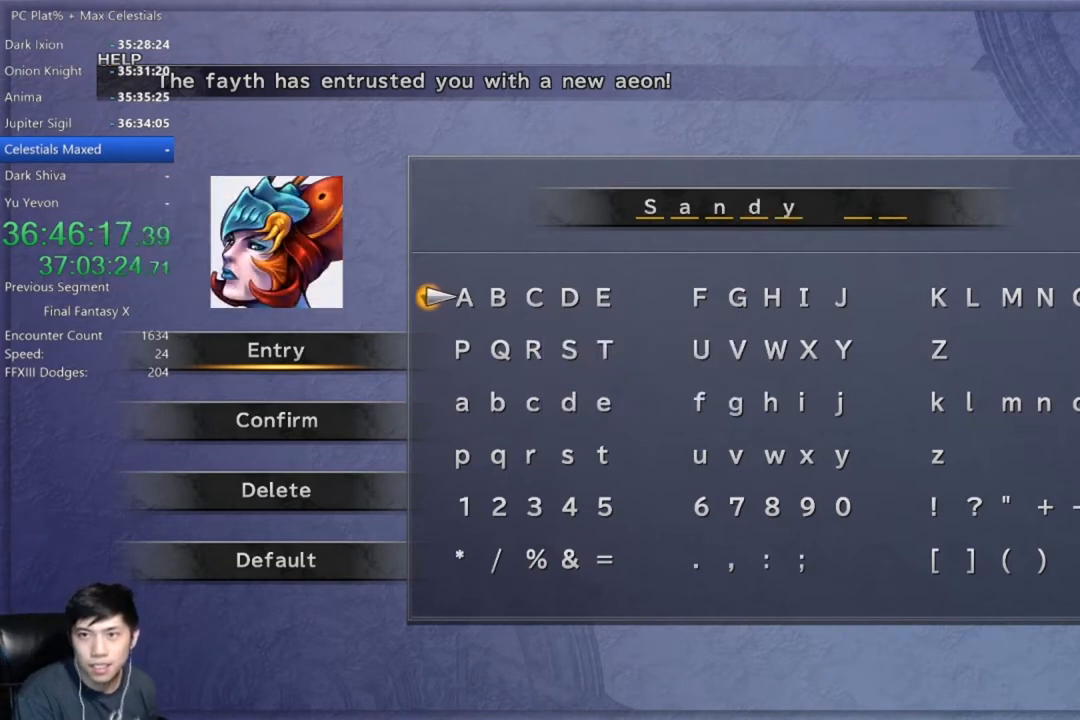
{"buttons": [], "left_stick": "center", "right_stick": "center", "events": []}
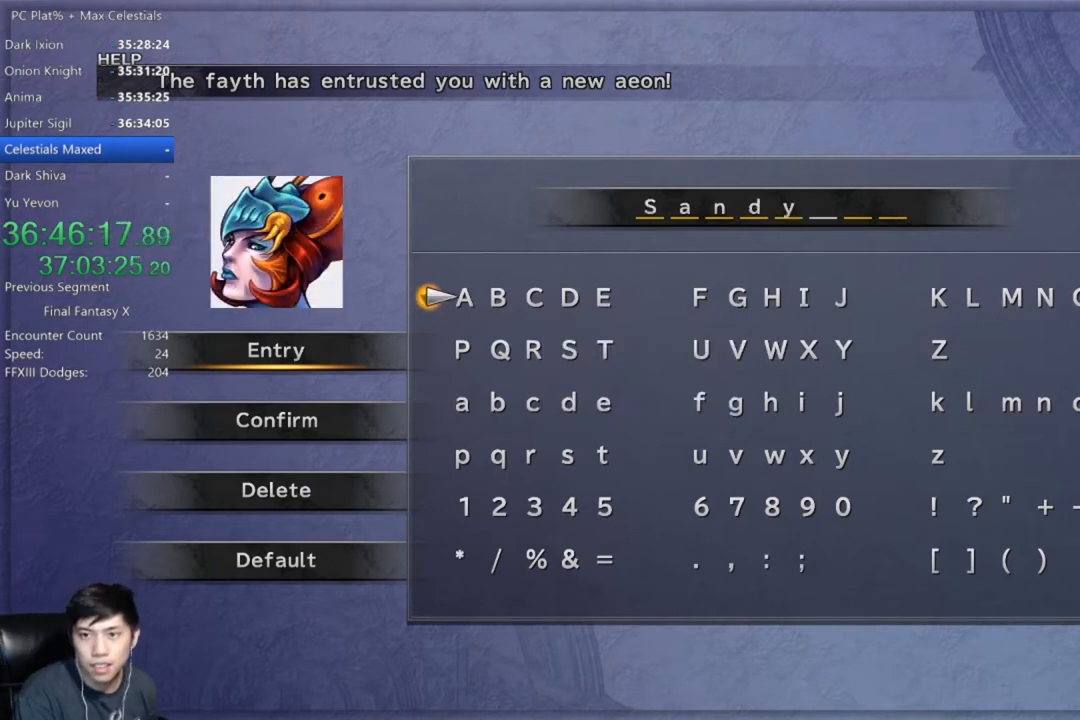
{"buttons": [], "left_stick": "center", "right_stick": "center", "events": []}
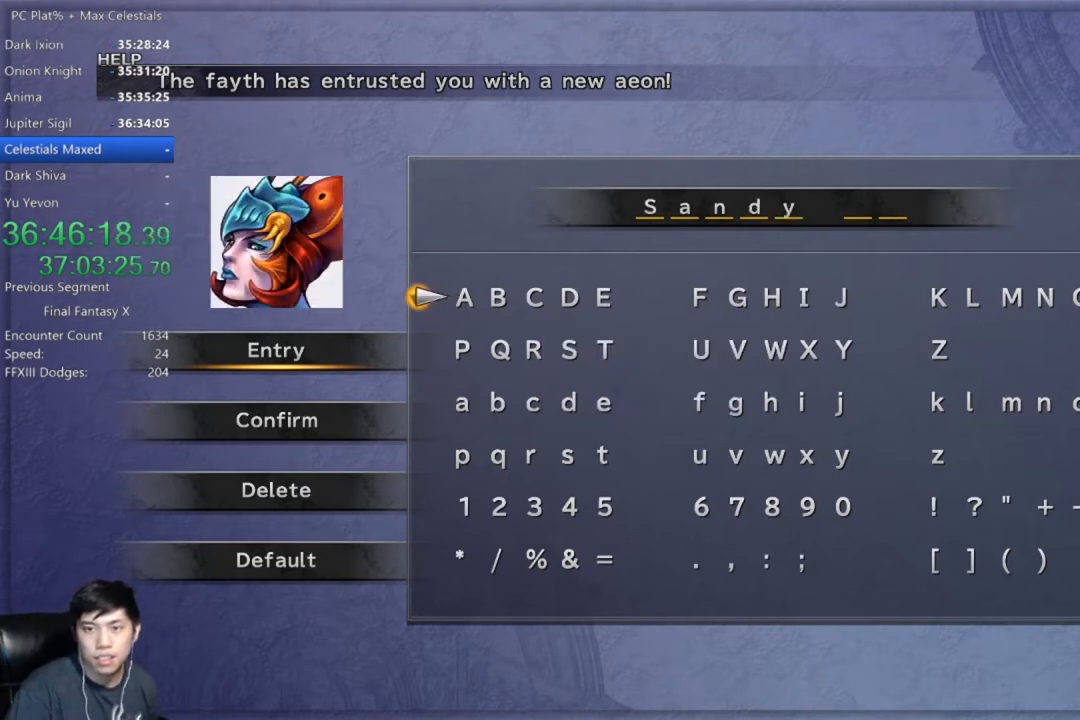
{"buttons": [], "left_stick": "center", "right_stick": "center", "events": []}
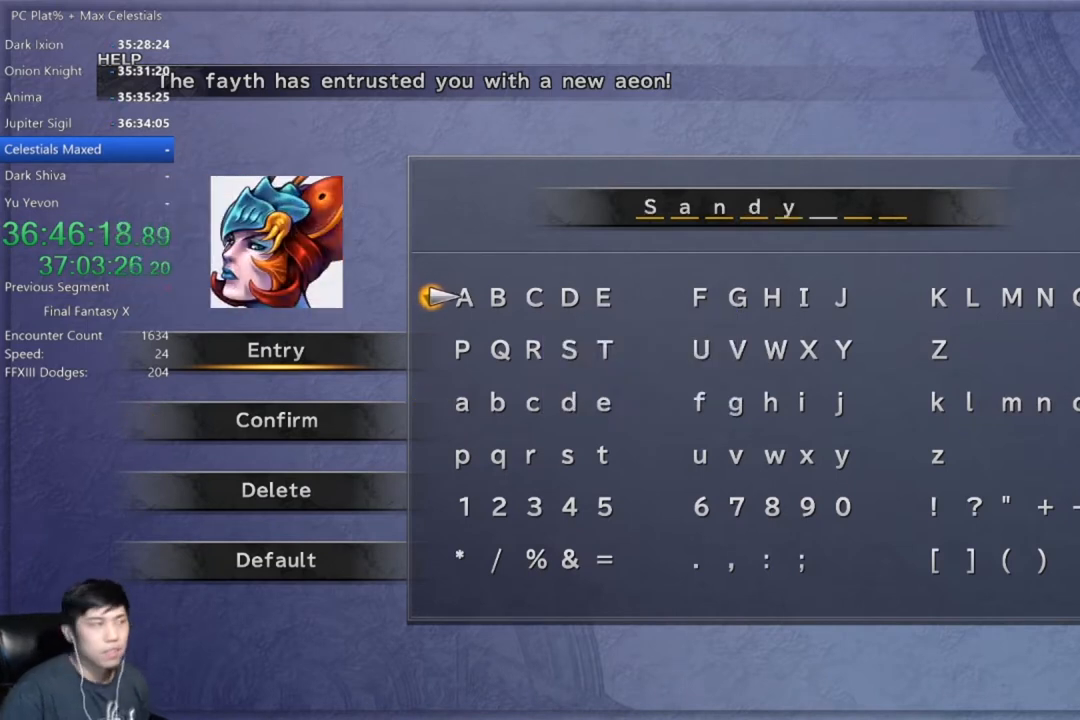
{"buttons": ["B"], "left_stick": "center", "right_stick": "center", "events": [[367, "B", "down"], [433, "B", "up"], [500, "B", "down"]]}
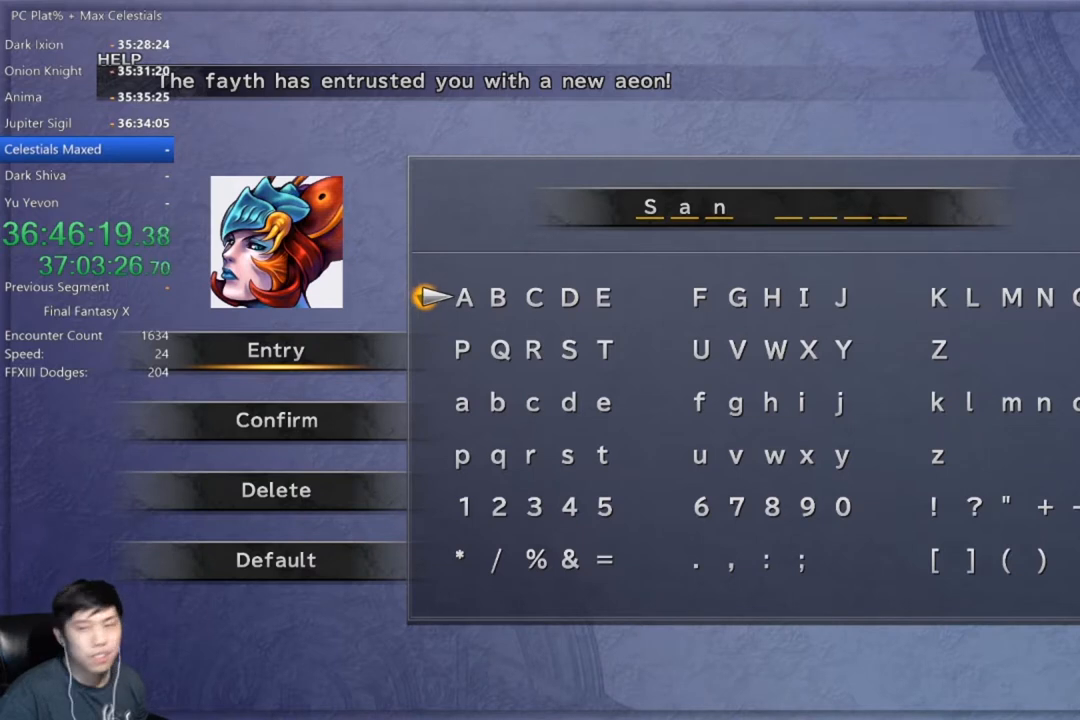
{"buttons": ["B"], "left_stick": "center", "right_stick": "center", "events": [[100, "B", "up"], [167, "B", "down"], [234, "B", "up"], [334, "B", "down"], [401, "B", "up"], [467, "B", "down"]]}
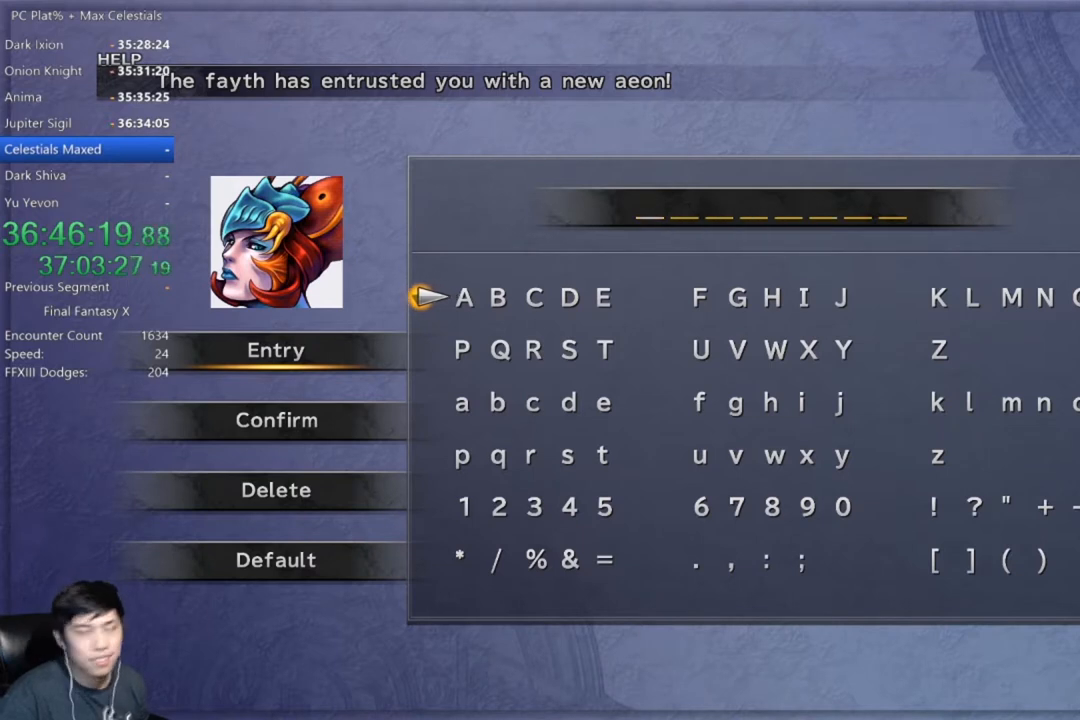
{"buttons": [], "left_stick": "center", "right_stick": "center", "events": [[66, "B", "up"], [133, "B", "down"], [200, "B", "up"]]}
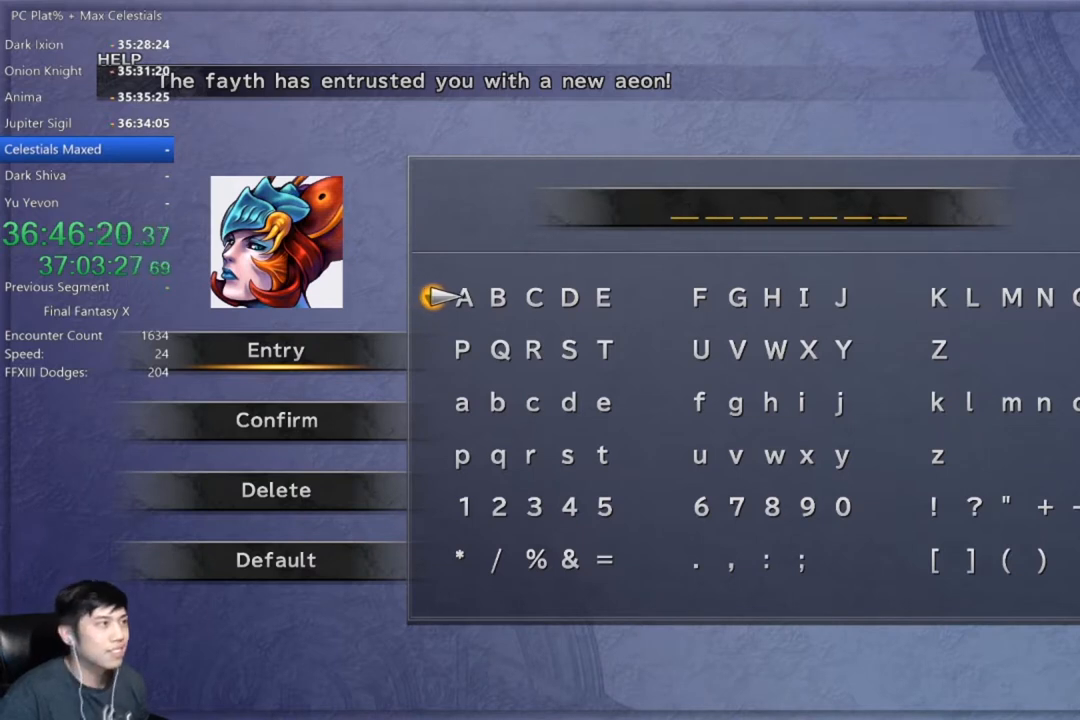
{"buttons": [], "left_stick": "center", "right_stick": "center", "events": [[167, "DPAD_RIGHT", "down"], [267, "DPAD_RIGHT", "up"], [367, "DPAD_DOWN", "down"], [467, "DPAD_DOWN", "up"]]}
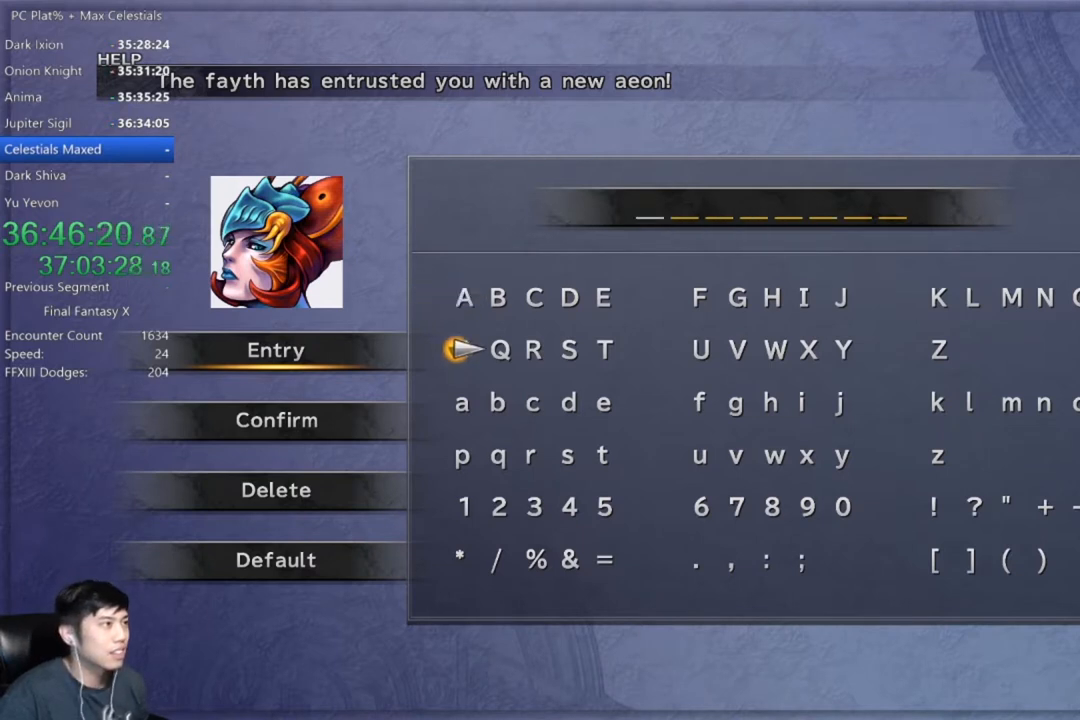
{"buttons": [], "left_stick": "center", "right_stick": "center", "events": [[66, "DPAD_LEFT", "down"], [167, "A", "down"], [167, "DPAD_LEFT", "up"], [267, "A", "up"], [300, "DPAD_DOWN", "down"], [367, "DPAD_DOWN", "up"], [433, "A", "down"], [500, "A", "up"]]}
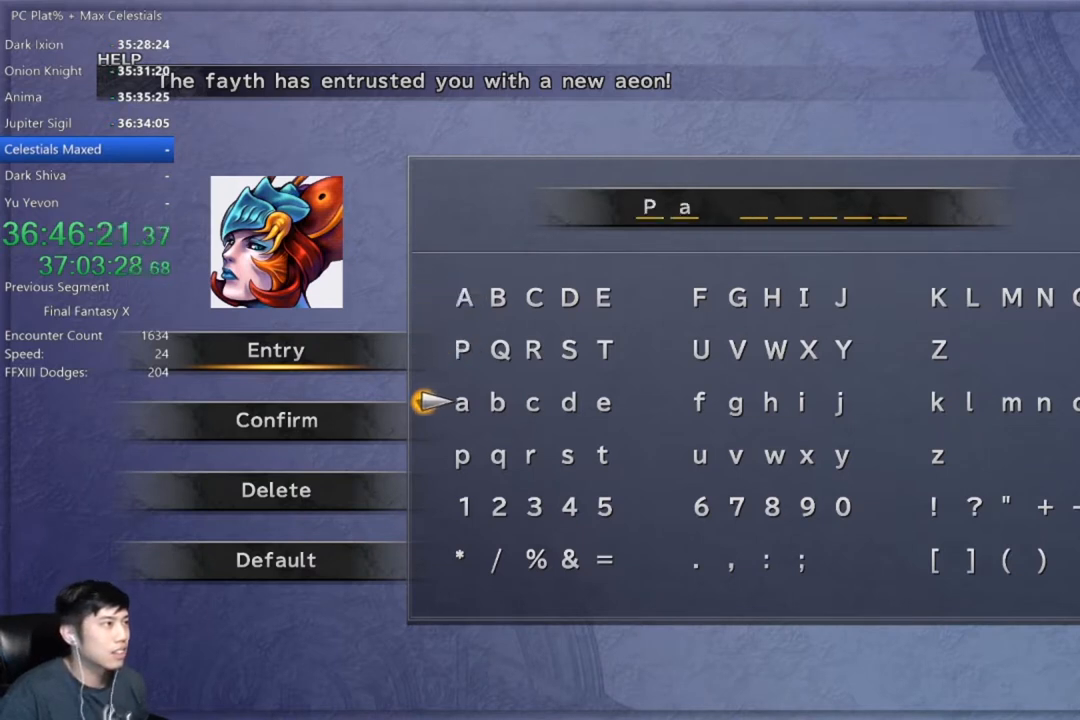
{"buttons": [], "left_stick": "center", "right_stick": "center", "events": [[67, "DPAD_RIGHT", "down"], [134, "DPAD_RIGHT", "up"], [234, "DPAD_RIGHT", "down"], [300, "DPAD_RIGHT", "up"], [401, "DPAD_RIGHT", "down"], [467, "DPAD_RIGHT", "up"]]}
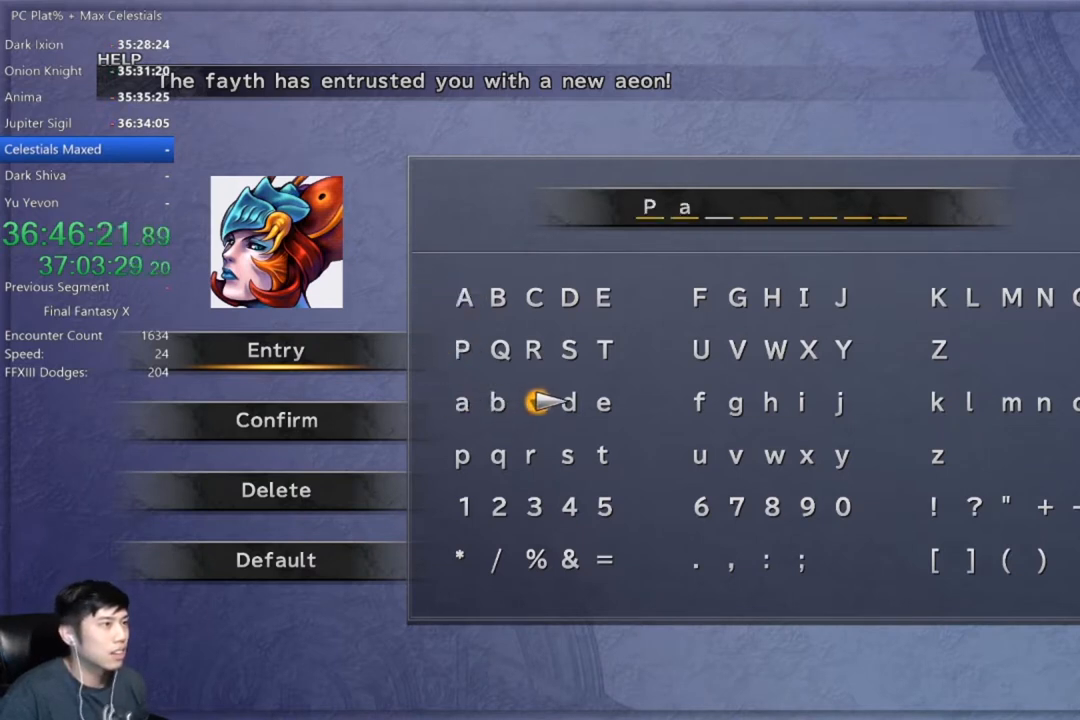
{"buttons": [], "left_stick": "center", "right_stick": "center", "events": [[66, "DPAD_RIGHT", "down"], [100, "DPAD_RIGHT", "up"], [200, "DPAD_RIGHT", "down"], [267, "DPAD_RIGHT", "up"], [367, "DPAD_RIGHT", "down"], [433, "DPAD_RIGHT", "up"]]}
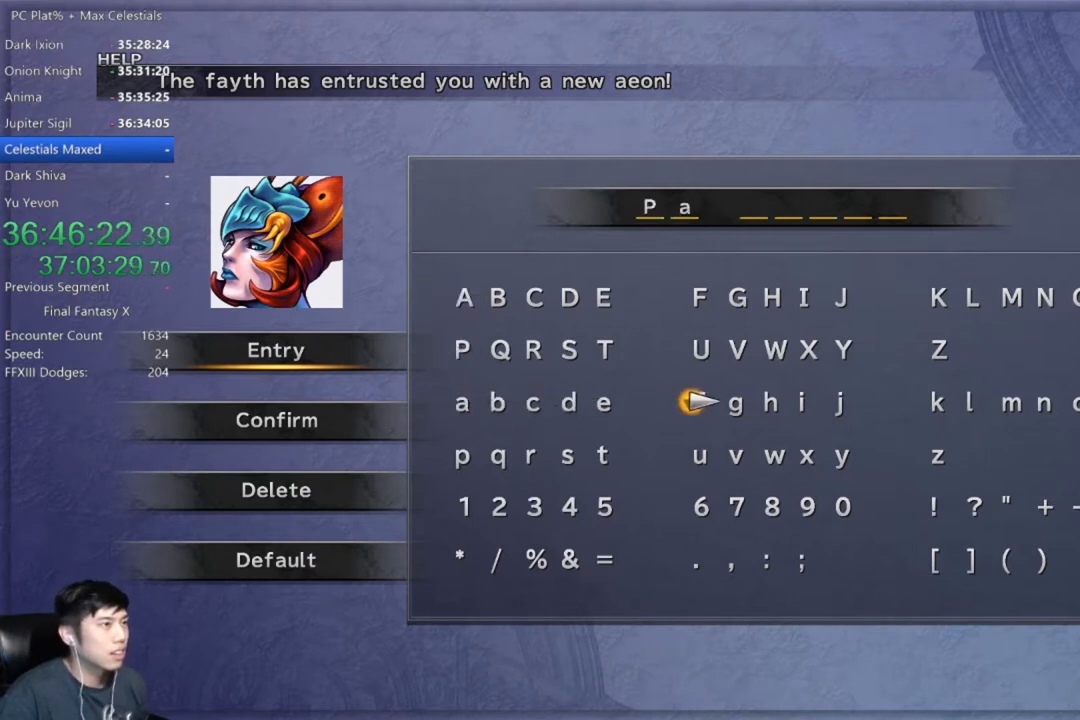
{"buttons": [], "left_stick": "center", "right_stick": "center", "events": [[34, "DPAD_RIGHT", "down"], [134, "DPAD_RIGHT", "up"], [234, "DPAD_RIGHT", "down"], [301, "A", "down"], [301, "DPAD_RIGHT", "up"], [434, "A", "up"], [434, "DPAD_RIGHT", "down"], [501, "DPAD_RIGHT", "up"]]}
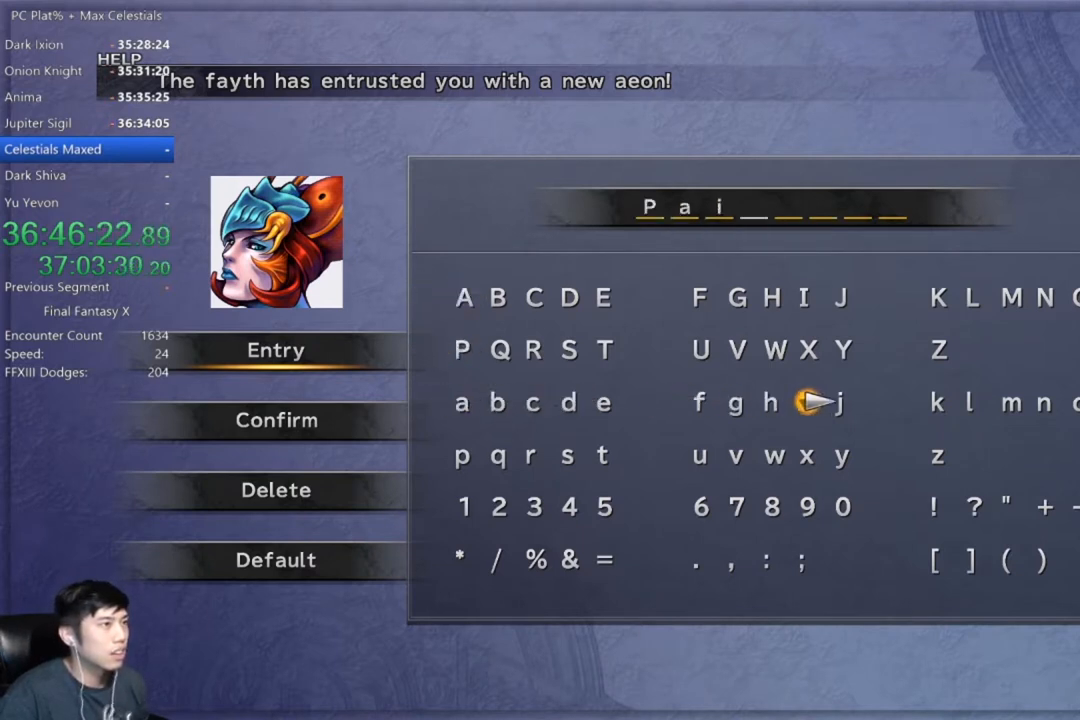
{"buttons": [], "left_stick": "center", "right_stick": "center", "events": [[100, "DPAD_RIGHT", "down"], [167, "DPAD_RIGHT", "up"], [267, "DPAD_RIGHT", "down"], [333, "DPAD_RIGHT", "up"], [433, "DPAD_RIGHT", "down"], [500, "DPAD_RIGHT", "up"]]}
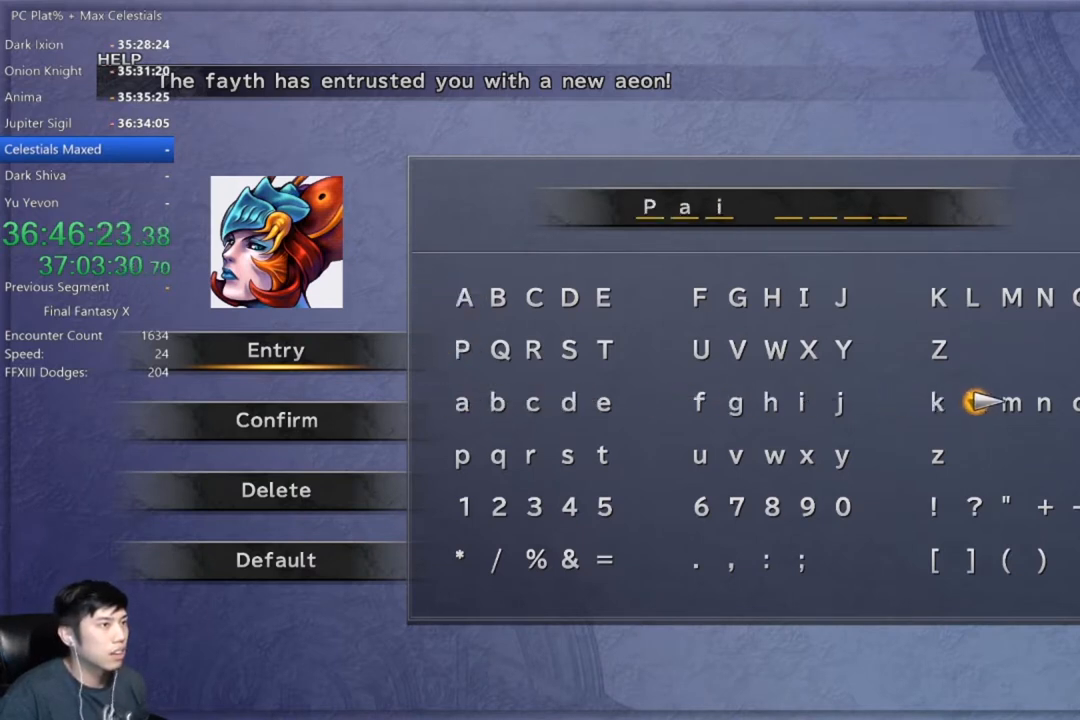
{"buttons": [], "left_stick": "center", "right_stick": "center", "events": [[100, "DPAD_RIGHT", "down"], [234, "DPAD_RIGHT", "up"], [300, "A", "down"], [401, "A", "up"], [434, "DPAD_RIGHT", "down"], [501, "DPAD_RIGHT", "up"]]}
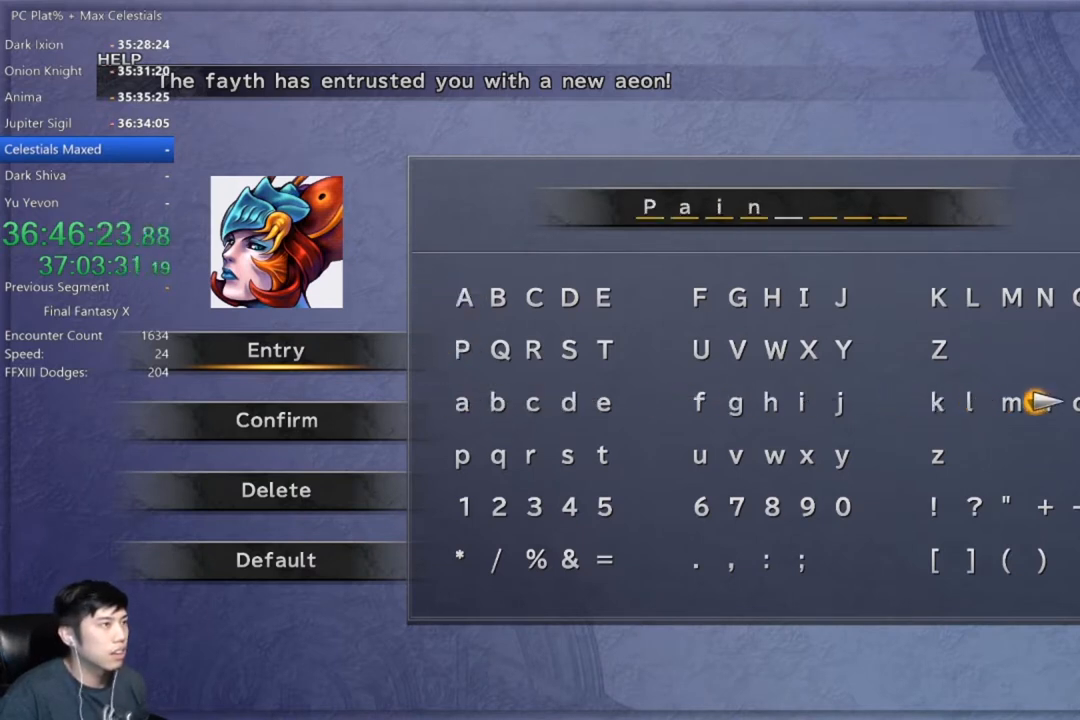
{"buttons": ["DPAD_RIGHT"], "left_stick": "center", "right_stick": "center", "events": [[133, "DPAD_RIGHT", "down"], [167, "DPAD_RIGHT", "up"], [267, "DPAD_RIGHT", "down"], [333, "DPAD_RIGHT", "up"], [433, "DPAD_RIGHT", "down"]]}
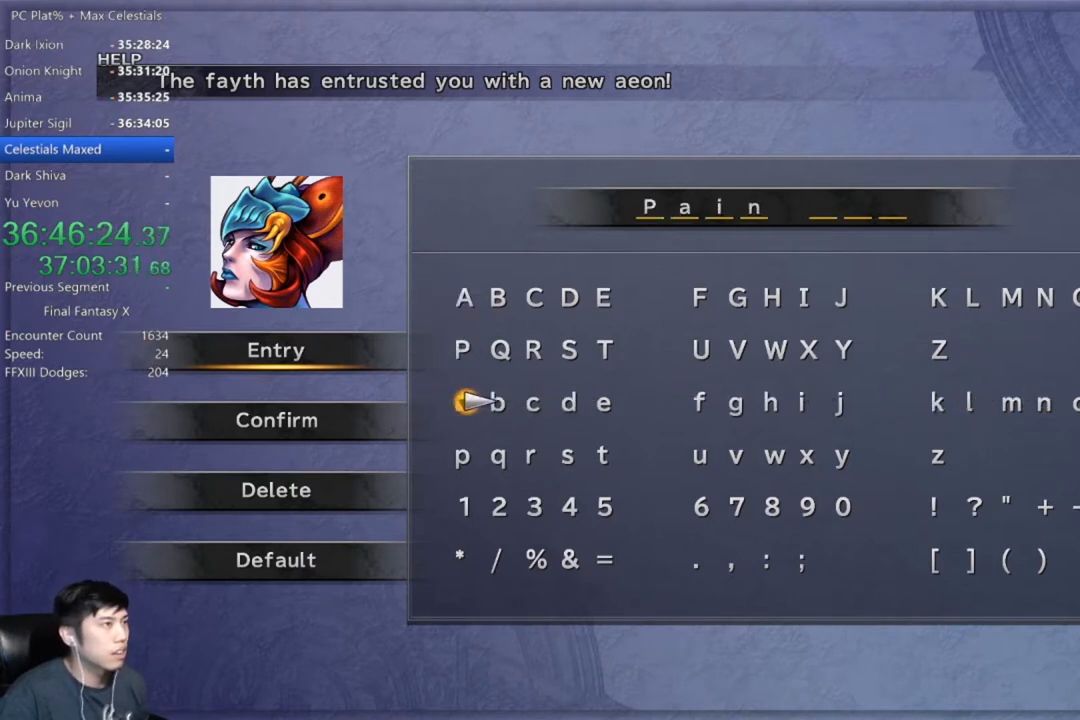
{"buttons": ["DPAD_RIGHT"], "left_stick": "center", "right_stick": "center", "events": [[34, "DPAD_RIGHT", "up"], [100, "DPAD_RIGHT", "down"], [167, "DPAD_RIGHT", "up"], [267, "DPAD_RIGHT", "down"], [367, "DPAD_RIGHT", "up"], [467, "DPAD_RIGHT", "down"]]}
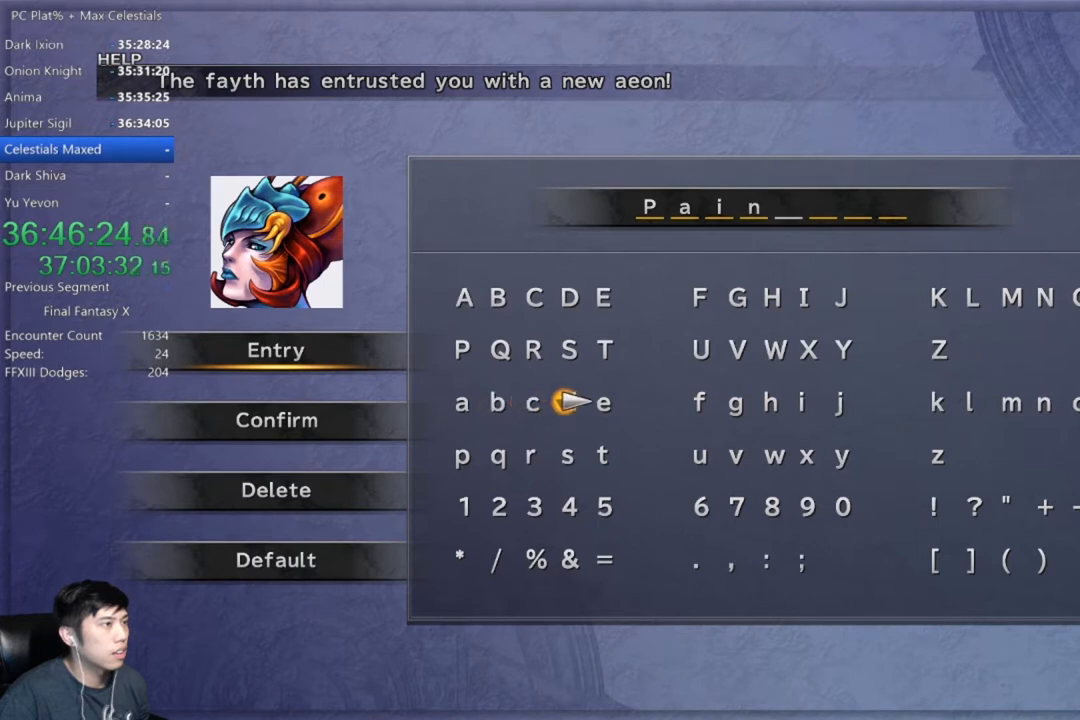
{"buttons": ["START"], "left_stick": "center", "right_stick": "center", "events": [[67, "DPAD_RIGHT", "up"], [100, "A", "down"], [201, "A", "up"], [434, "START", "down"]]}
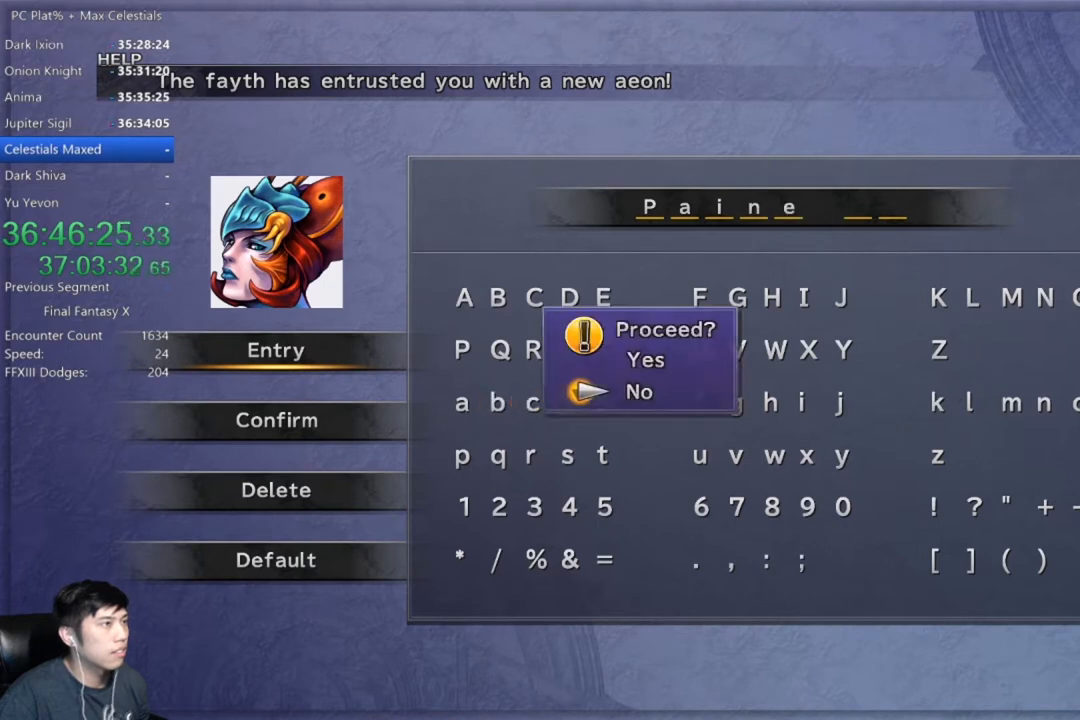
{"buttons": [], "left_stick": "center", "right_stick": "center", "events": [[100, "START", "up"], [333, "DPAD_UP", "down"], [467, "DPAD_UP", "up"]]}